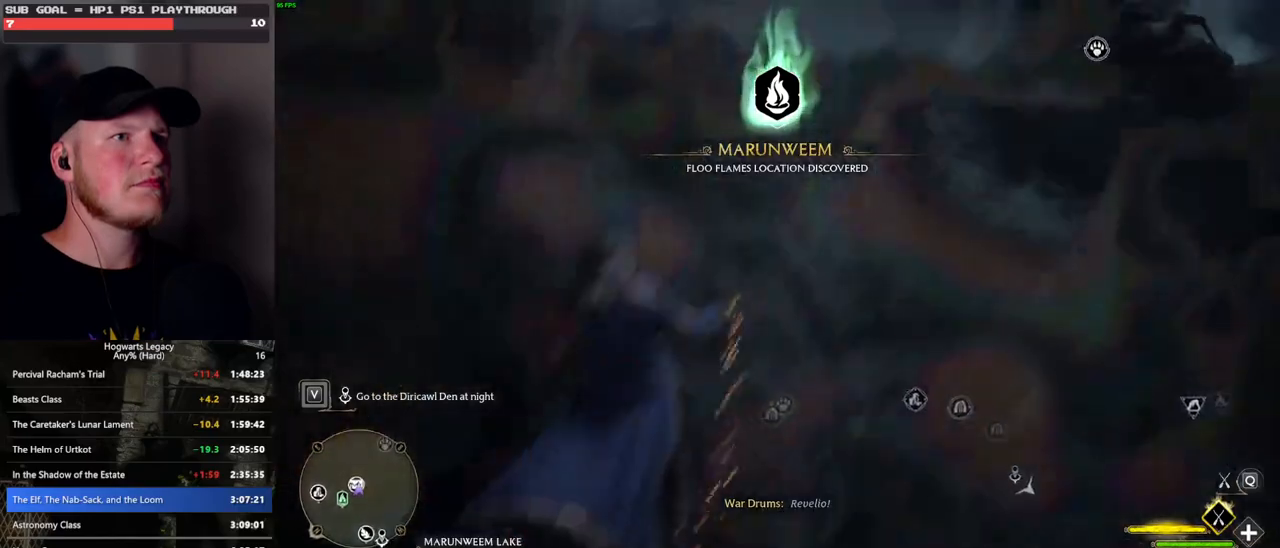
Gameplay with keyboard and mouse; each line is a JSON object with the keys and mouse buttons held at the frame after it. "events" lists presses ("down") and releases ("up") of ".", "/", "0", "1", "2", "3", "4", "5", "6", "7", "8", "9", "a", "alt_l", "alt_r", "b", "backslash", "backspace", "c", "caps_lock", "comma", "ctrl_l", "ctrl_r", "d", "e", "equals", "escape", "f", "f1", "f10", "f11", "f12", "f2", "f3", "f4", "f5", "f6", "f7", "f8", "f9", "g", "h", "i", "j", "k", "l", "lbracket", "m", "minus", "n", "o", "p", "q", "quote", "r", "rbracket", "return", "s", "semicolon", "shift_l", "shift_r", "space", "super", "t", "tab", "tilde", "u", "v", "w", "x", "y", "z", "mouse_left", "mouse_wheel", "mouse_right", "mouse_mb4" and "mouse_mb5" between this image and that frame as [ms after this image, input, new state], when the widget could be followed in between. "mouse_left", "mouse_wheel", "mouse_right", "mouse_mb4", "mouse_mb5" = the "left", "wheel", "right", "mb4", "mb5" buttons of the "mouse" list. No other keys are recorded. "wheel" means that the mouse wheel is clicked or scrolled. Mouse movement is not recorded.
{"keys": ["space", "w"], "mouse": ["left"], "events": []}
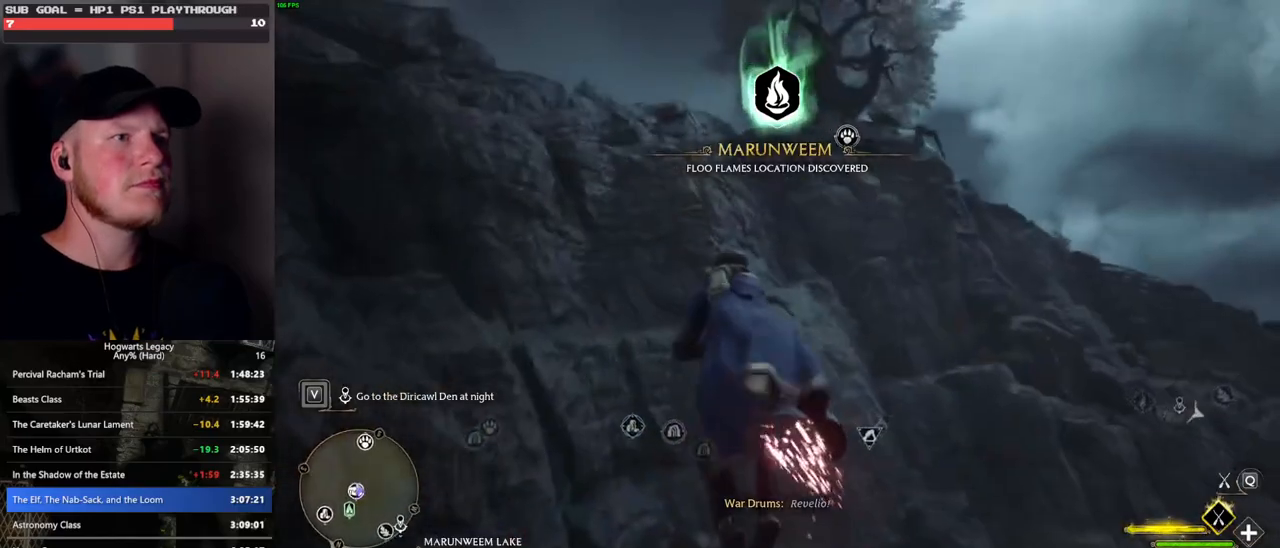
{"keys": ["space", "w"], "mouse": ["left"], "events": [[83, "d", "down"], [217, "d", "up"]]}
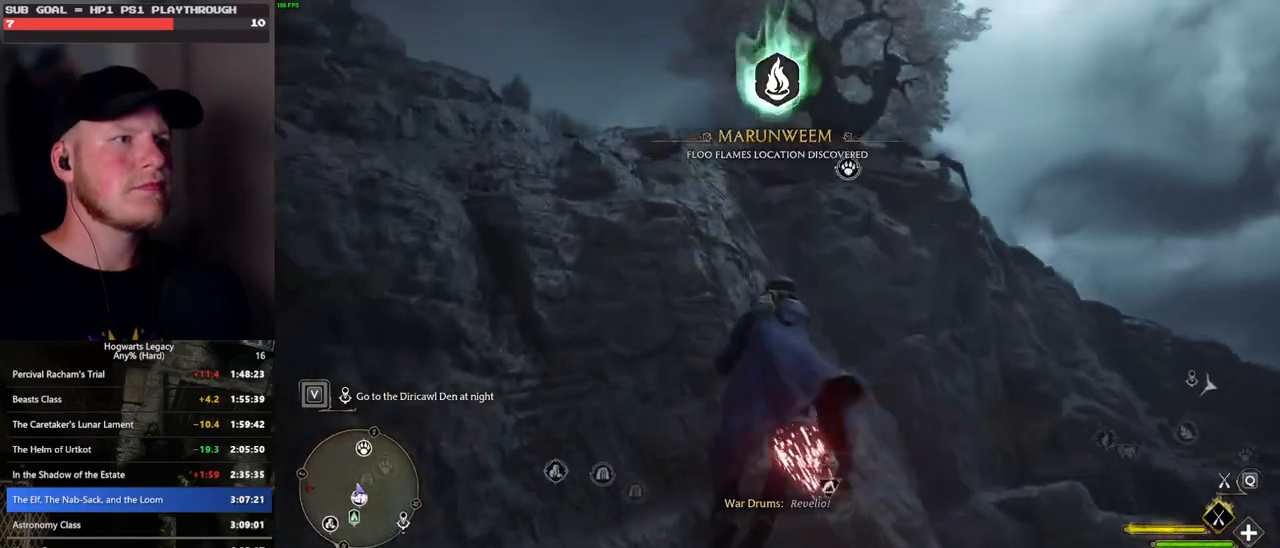
{"keys": ["space", "w"], "mouse": ["left"], "events": []}
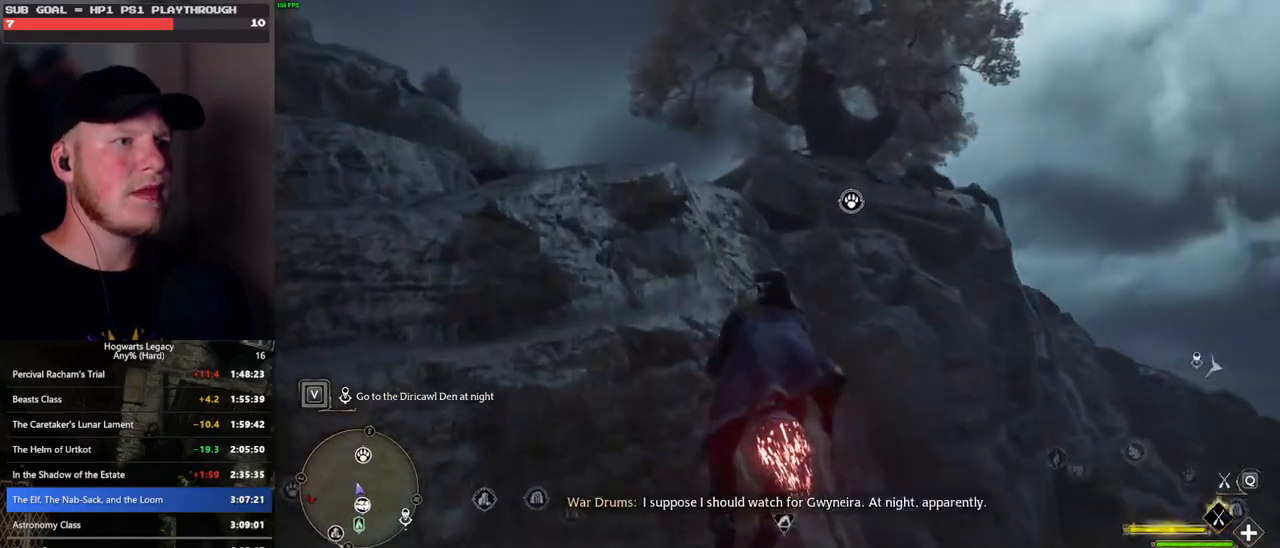
{"keys": ["space", "w"], "mouse": ["left"], "events": []}
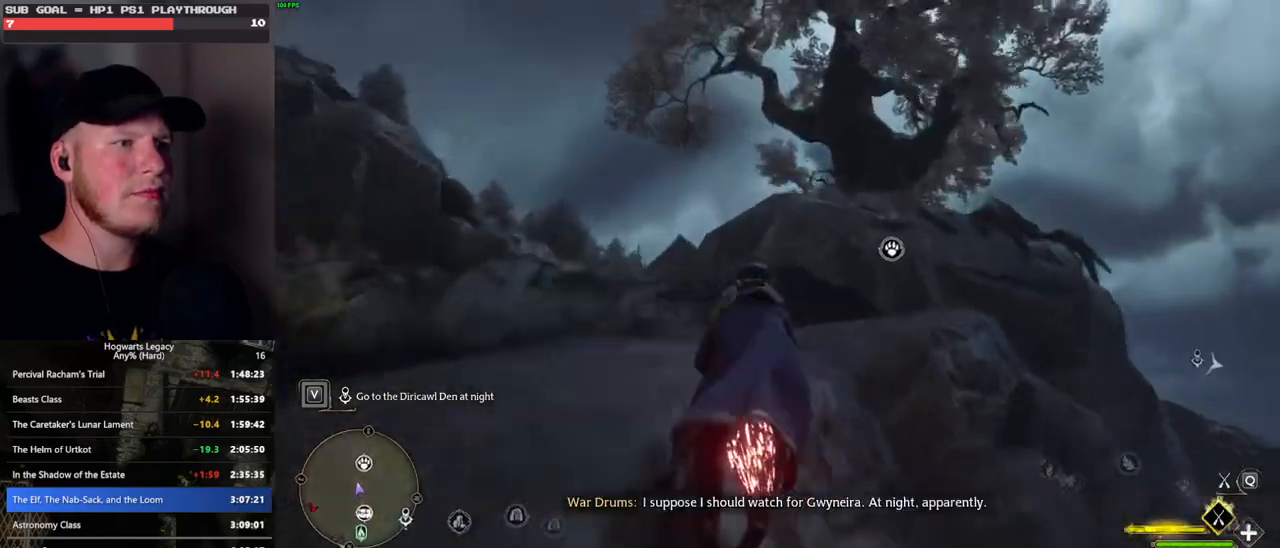
{"keys": ["w"], "mouse": ["left"], "events": [[283, "space", "up"]]}
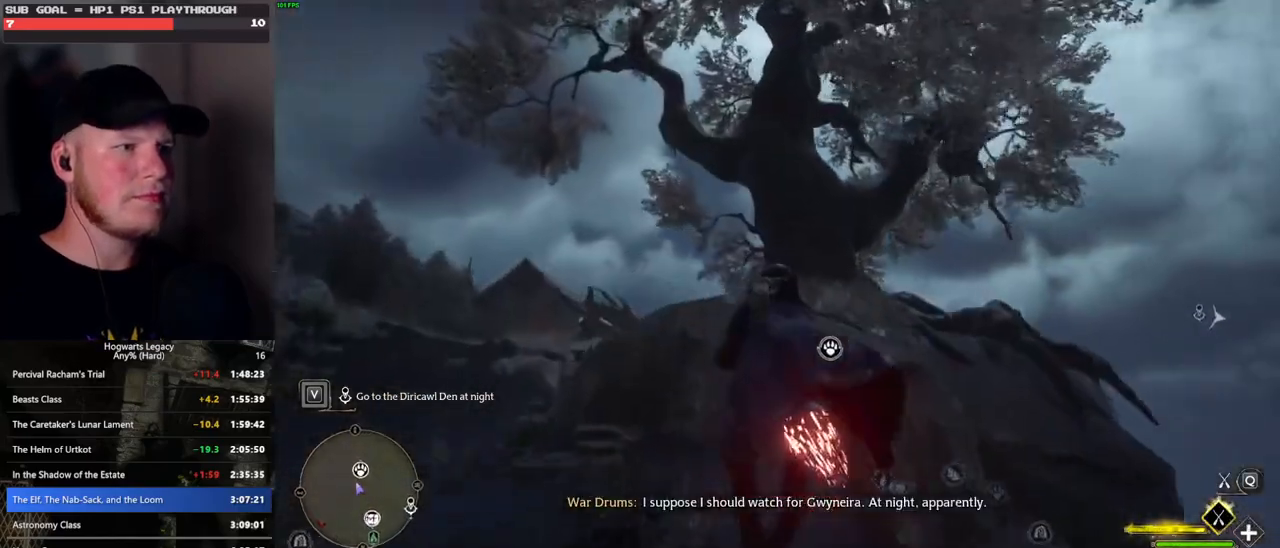
{"keys": ["ctrl_l", "w"], "mouse": ["left"], "events": [[150, "ctrl_l", "down"]]}
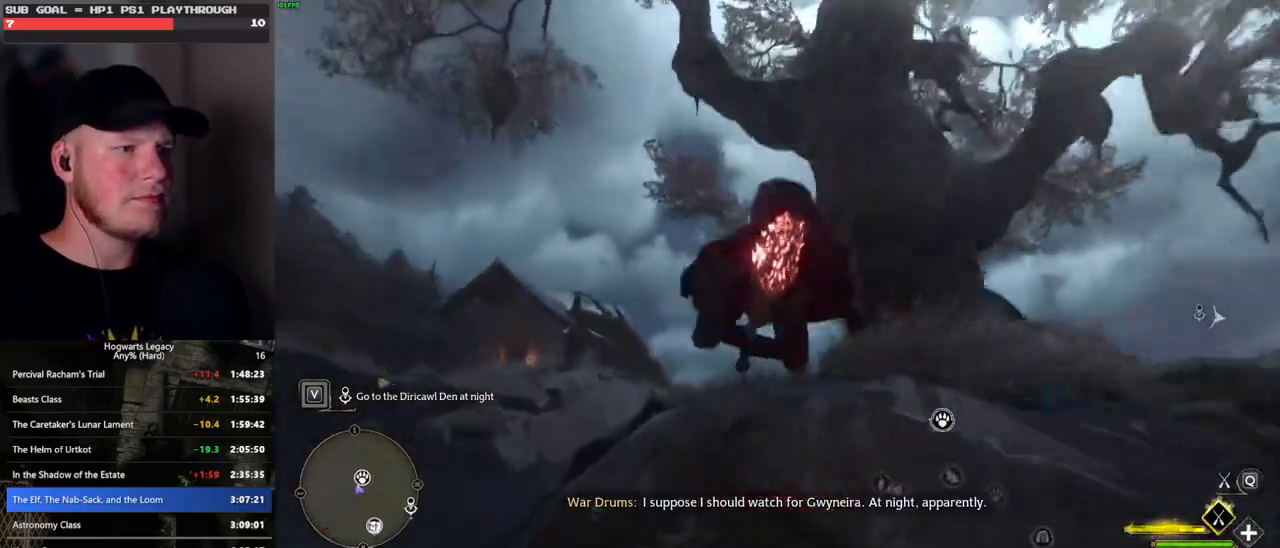
{"keys": ["w"], "mouse": [], "events": [[50, "mouse_left", "up"], [83, "b", "down"], [233, "b", "up"], [300, "b", "down"], [383, "ctrl_l", "up"], [433, "b", "up"]]}
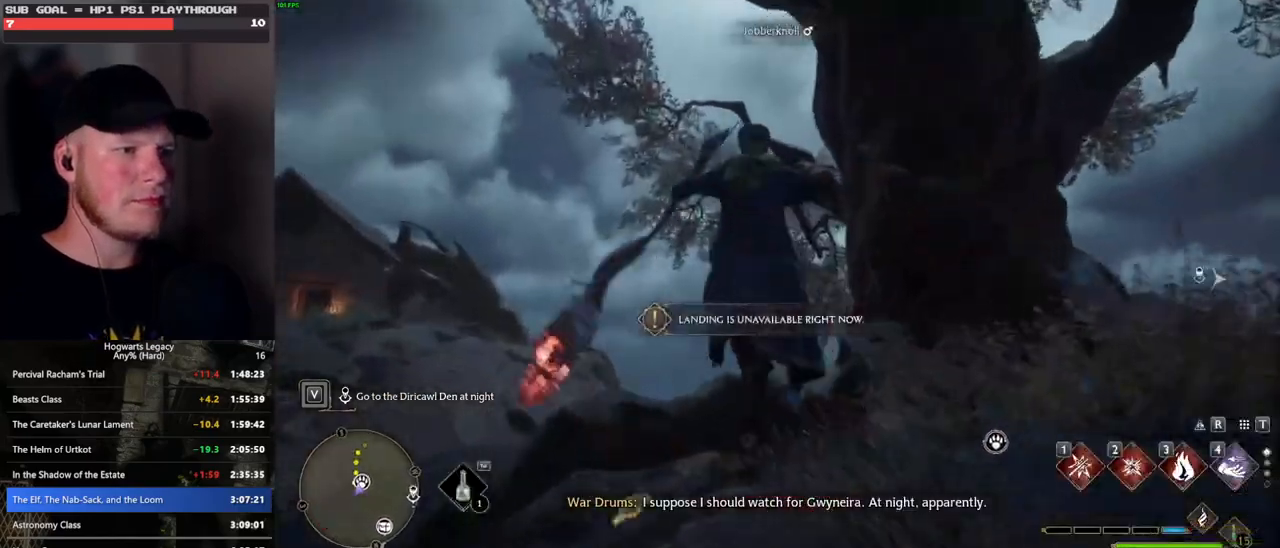
{"keys": ["d", "w"], "mouse": [], "events": [[267, "d", "down"]]}
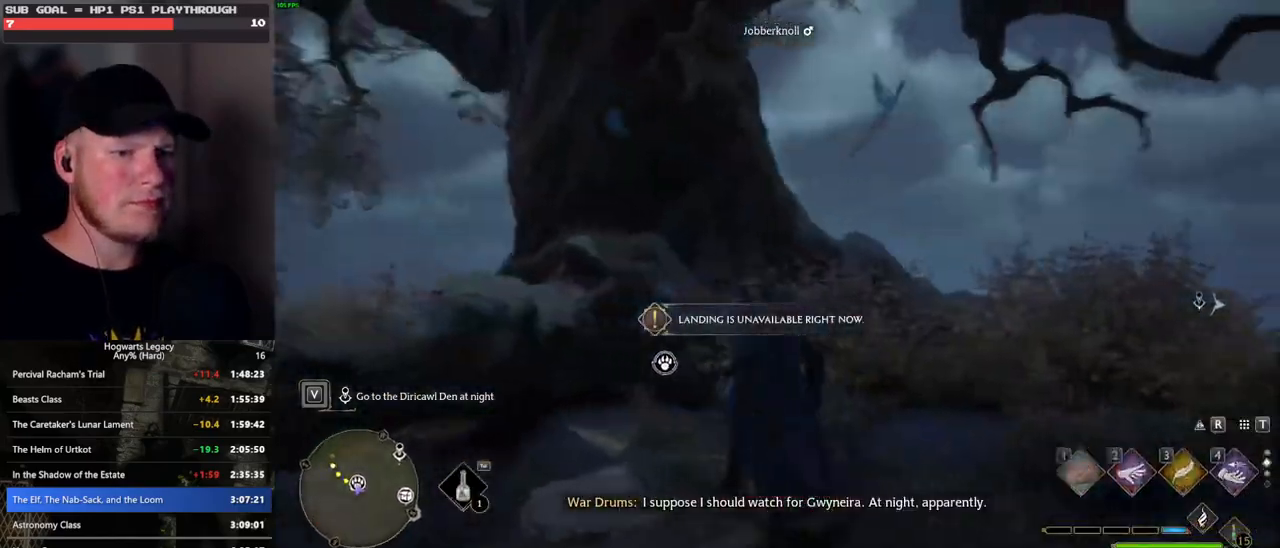
{"keys": ["w"], "mouse": [], "events": [[117, "w", "up"], [317, "w", "down"], [400, "d", "up"]]}
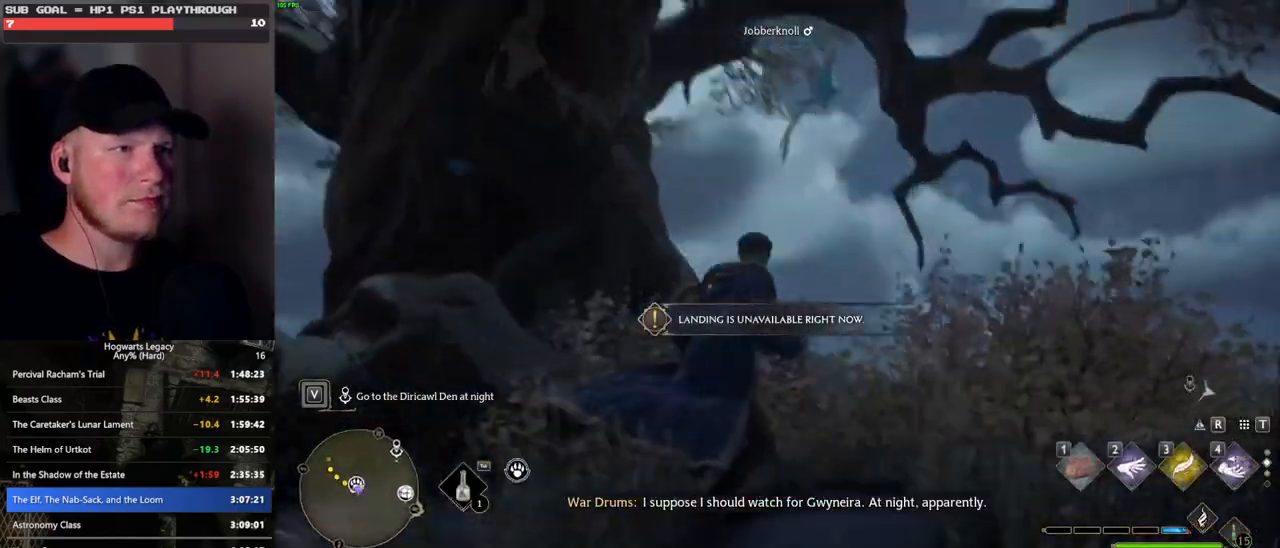
{"keys": ["w"], "mouse": [], "events": [[67, "3", "down"], [150, "3", "up"]]}
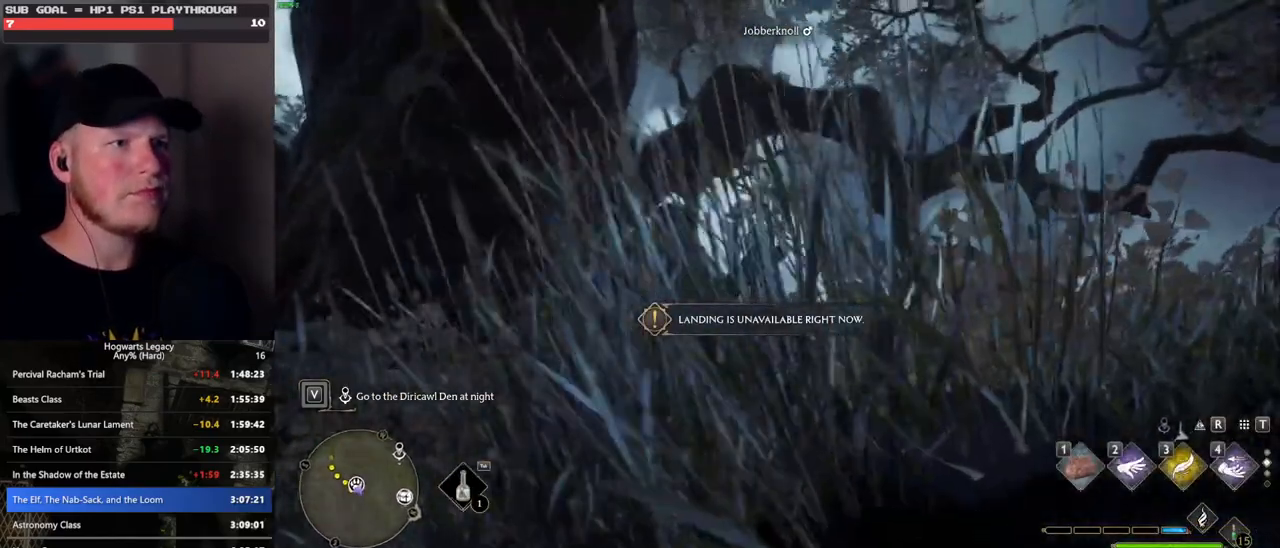
{"keys": [], "mouse": [], "events": [[100, "w", "up"]]}
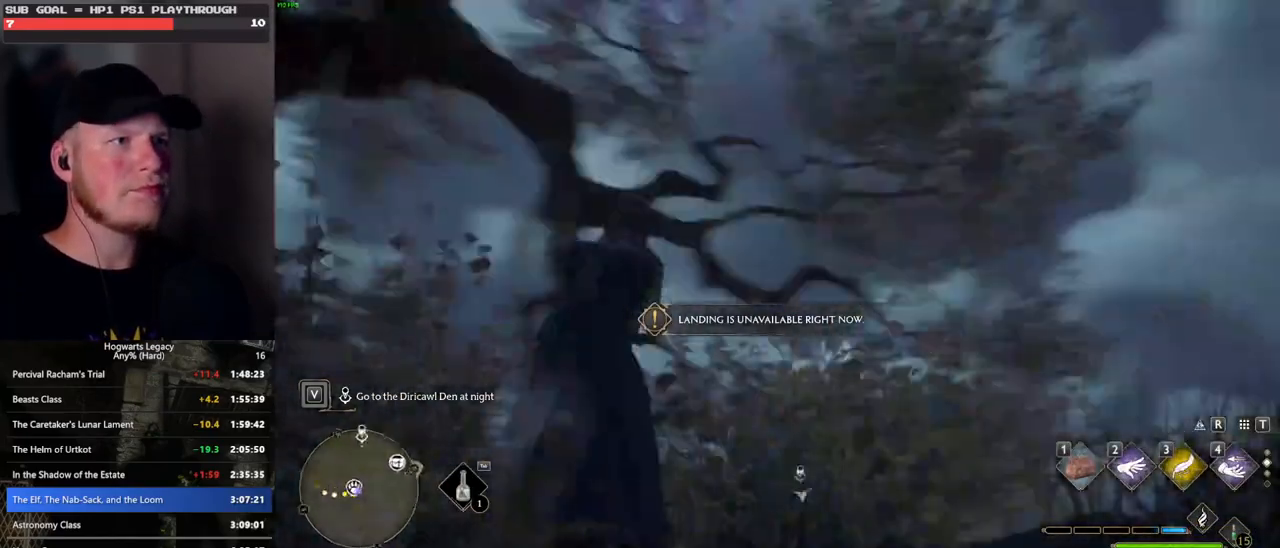
{"keys": ["d", "s"], "mouse": [], "events": [[67, "d", "down"], [400, "s", "down"]]}
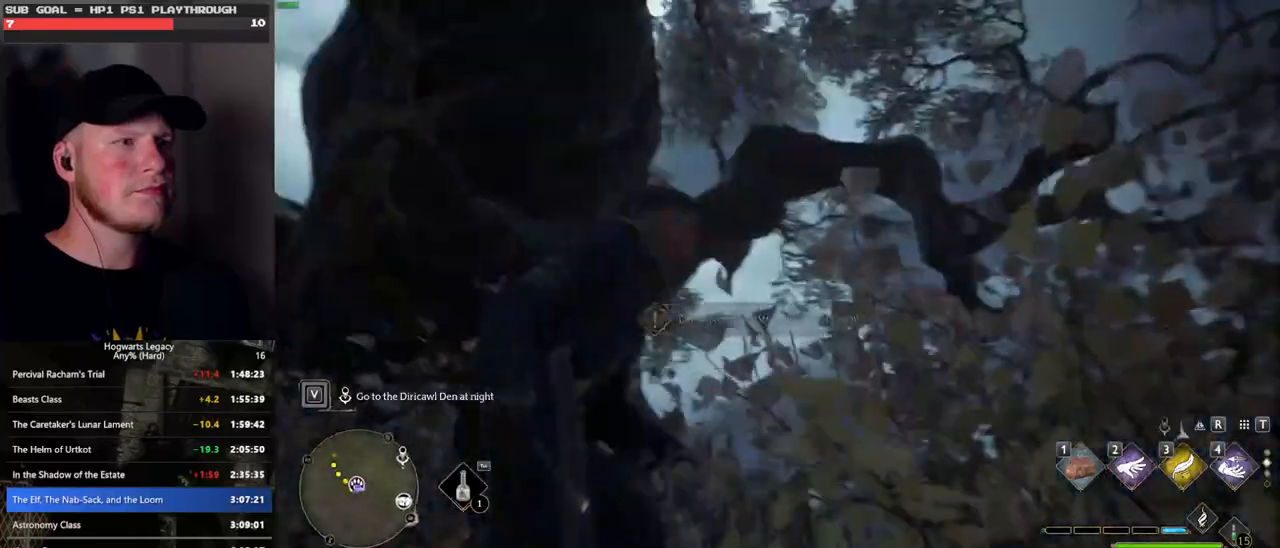
{"keys": ["a"], "mouse": [], "events": [[133, "d", "up"], [450, "a", "down"], [500, "s", "up"]]}
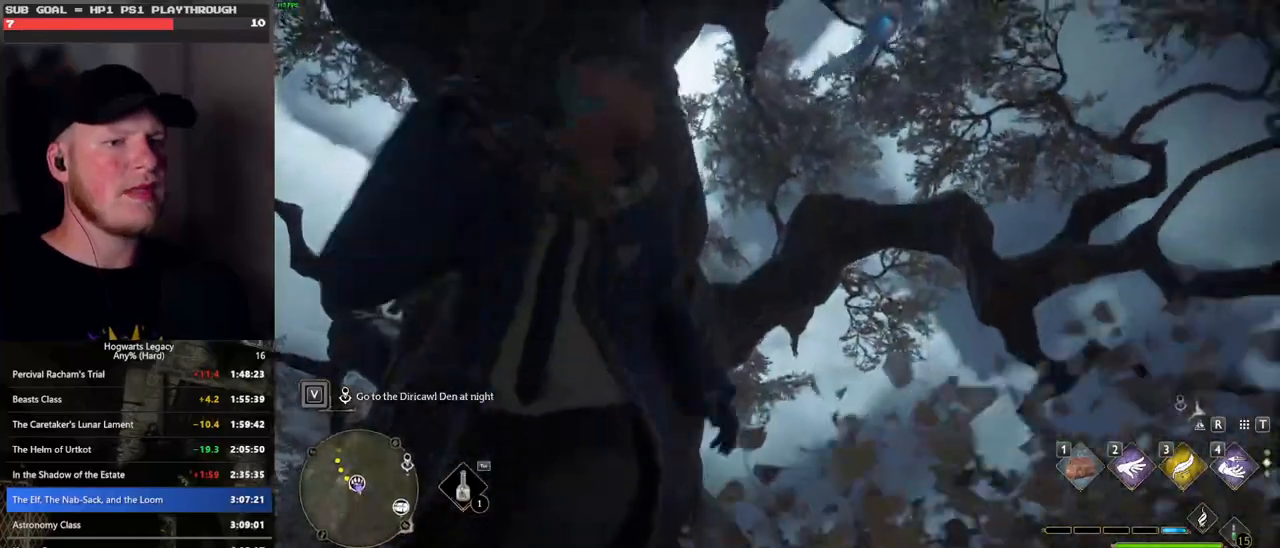
{"keys": ["1"], "mouse": [], "events": [[283, "a", "up"], [417, "1", "down"]]}
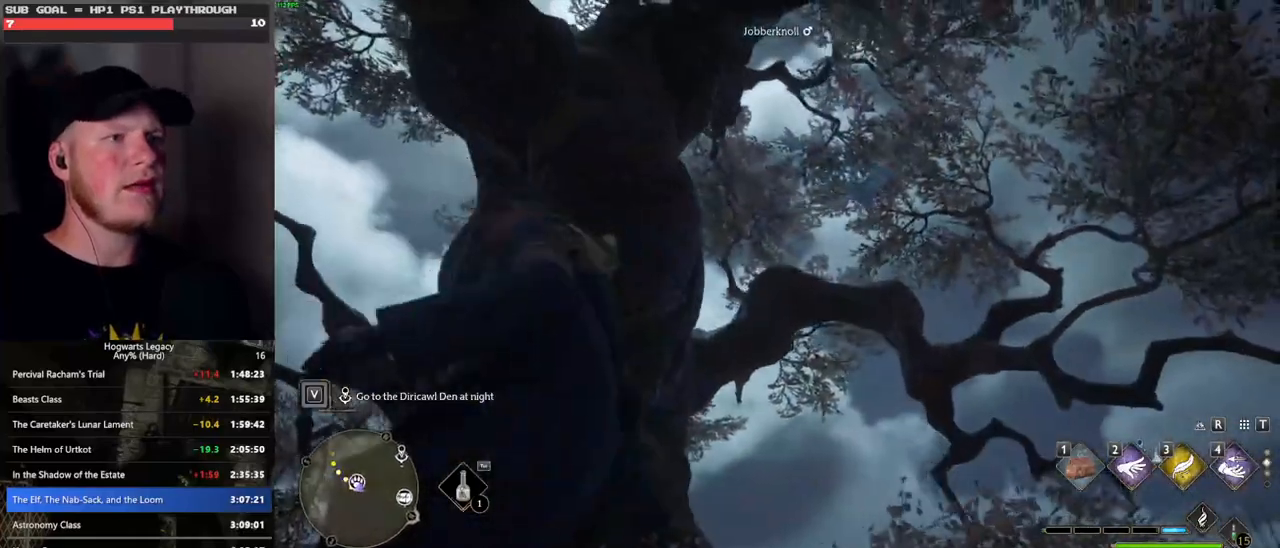
{"keys": [], "mouse": [], "events": [[33, "1", "up"]]}
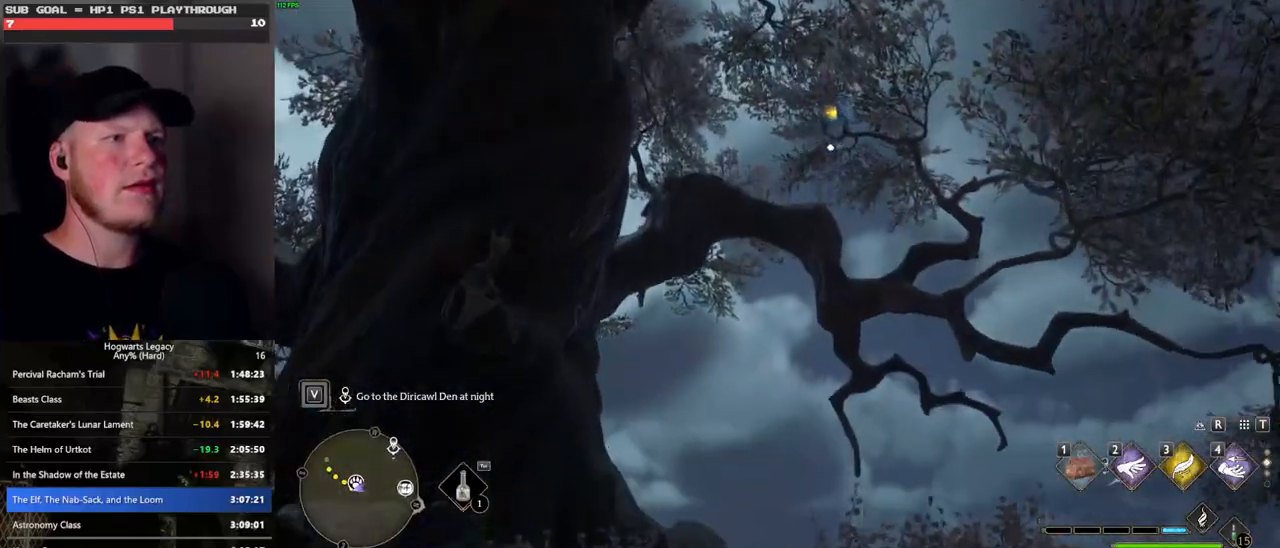
{"keys": [], "mouse": [], "events": []}
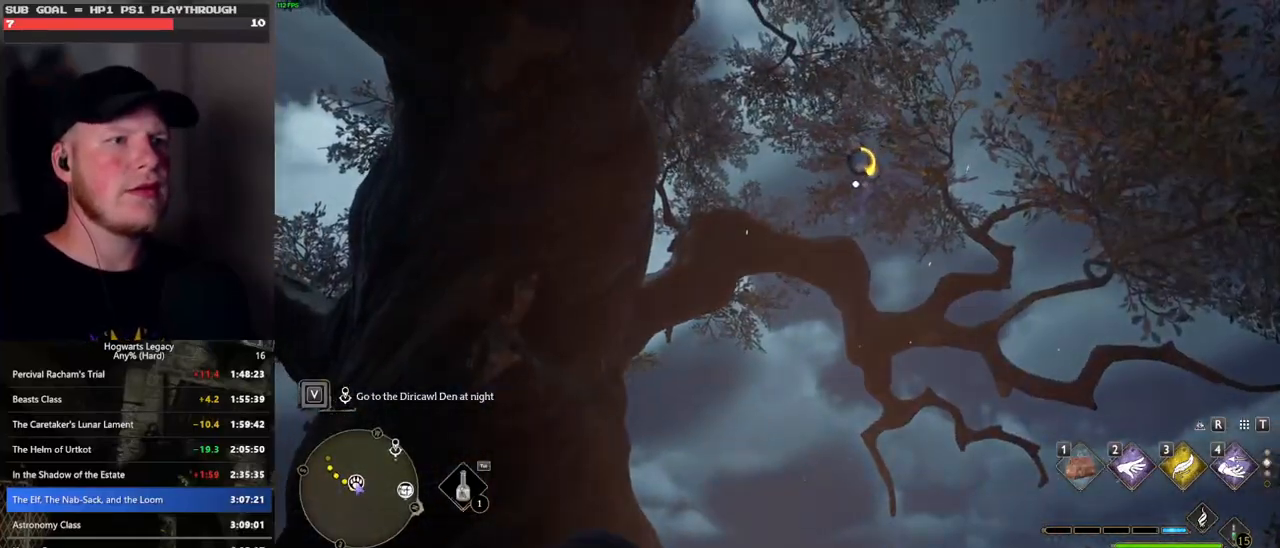
{"keys": [], "mouse": [], "events": []}
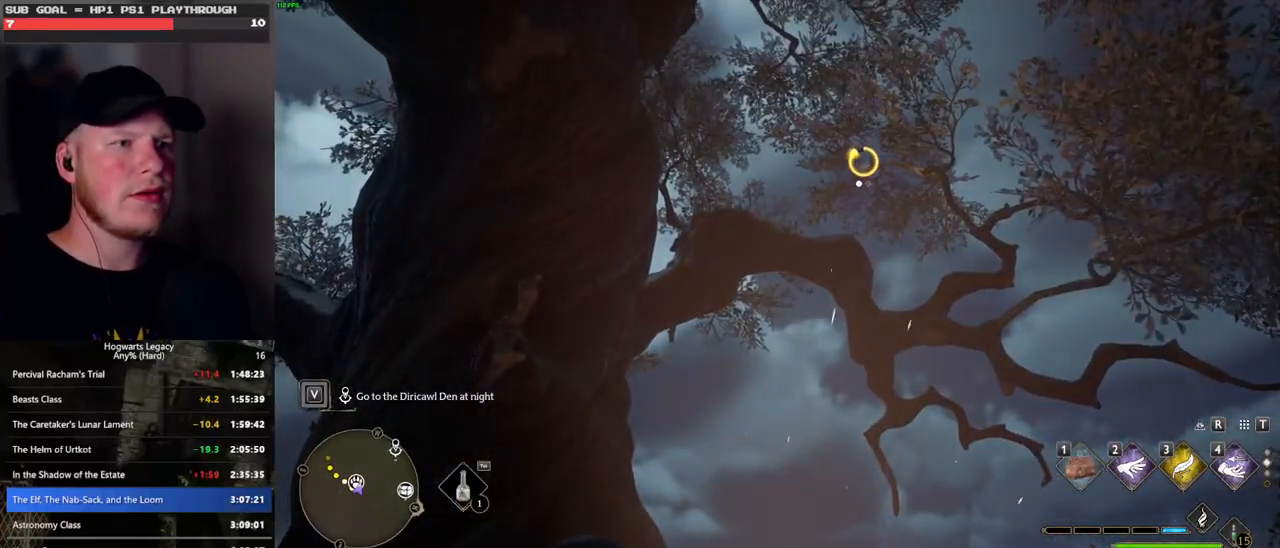
{"keys": [], "mouse": [], "events": [[83, "f", "down"], [150, "f", "up"], [233, "f", "down"], [317, "f", "up"], [400, "f", "down"], [467, "f", "up"]]}
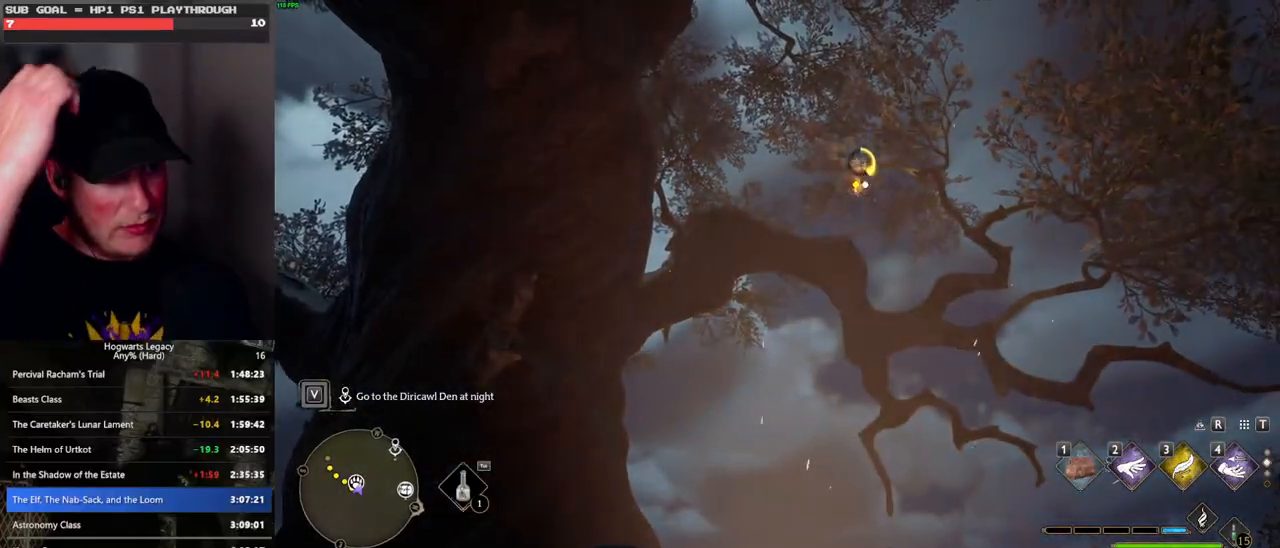
{"keys": ["f"], "mouse": [], "events": [[67, "f", "down"], [133, "f", "up"], [217, "f", "down"], [283, "f", "up"], [350, "f", "down"], [433, "f", "up"], [500, "f", "down"]]}
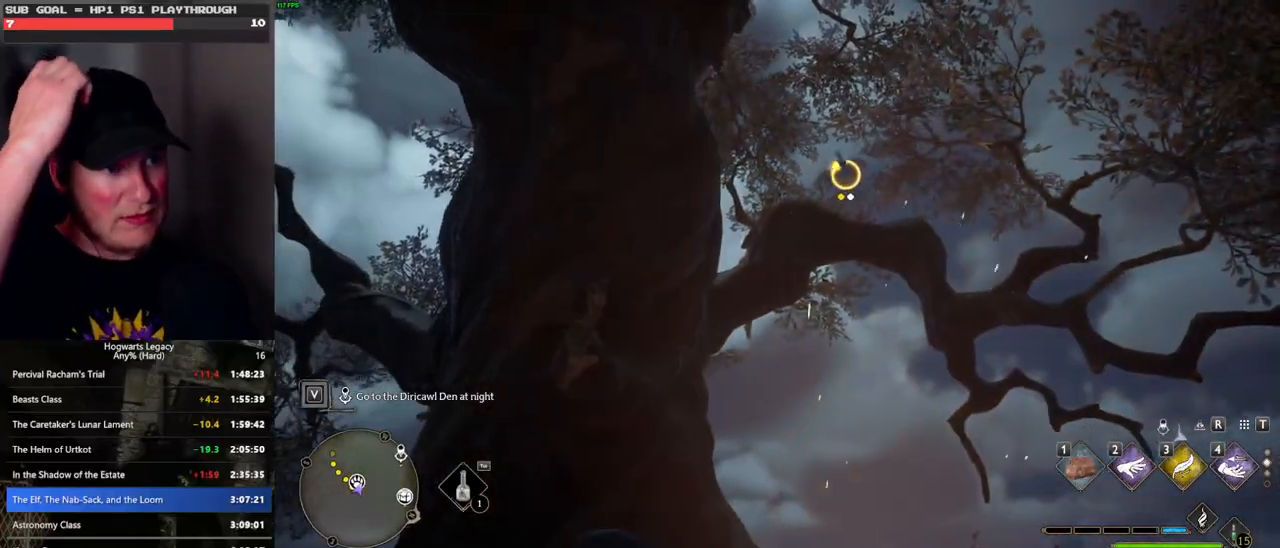
{"keys": ["f"], "mouse": [], "events": [[67, "f", "up"], [150, "f", "down"], [233, "f", "up"], [300, "f", "down"], [383, "f", "up"], [433, "f", "down"]]}
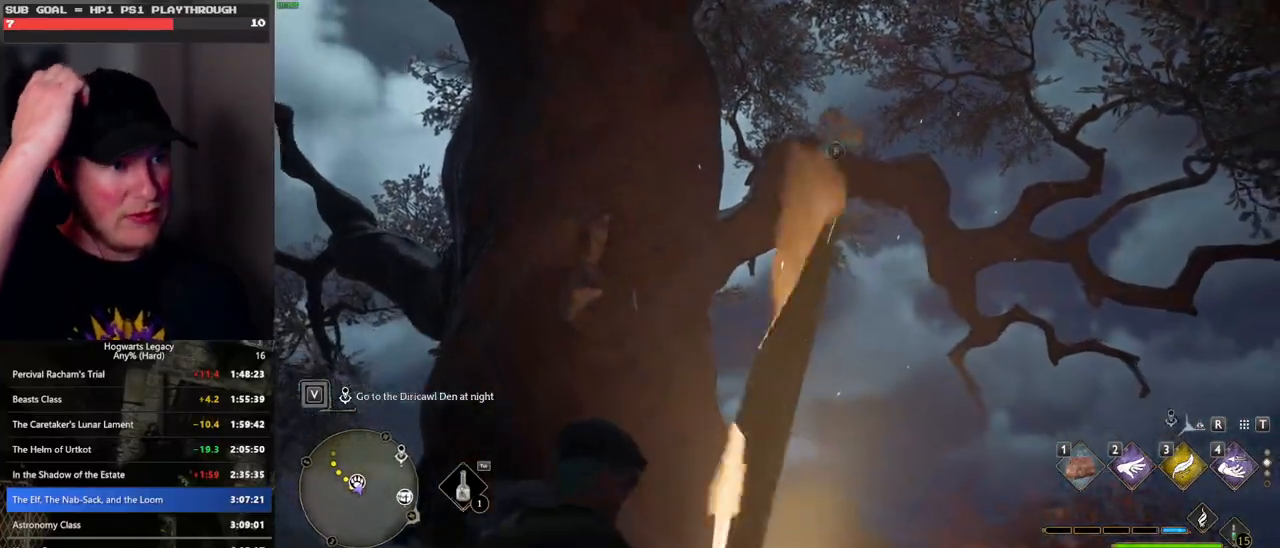
{"keys": [], "mouse": [], "events": [[33, "f", "up"], [100, "f", "down"], [200, "f", "up"], [283, "f", "down"], [400, "f", "up"]]}
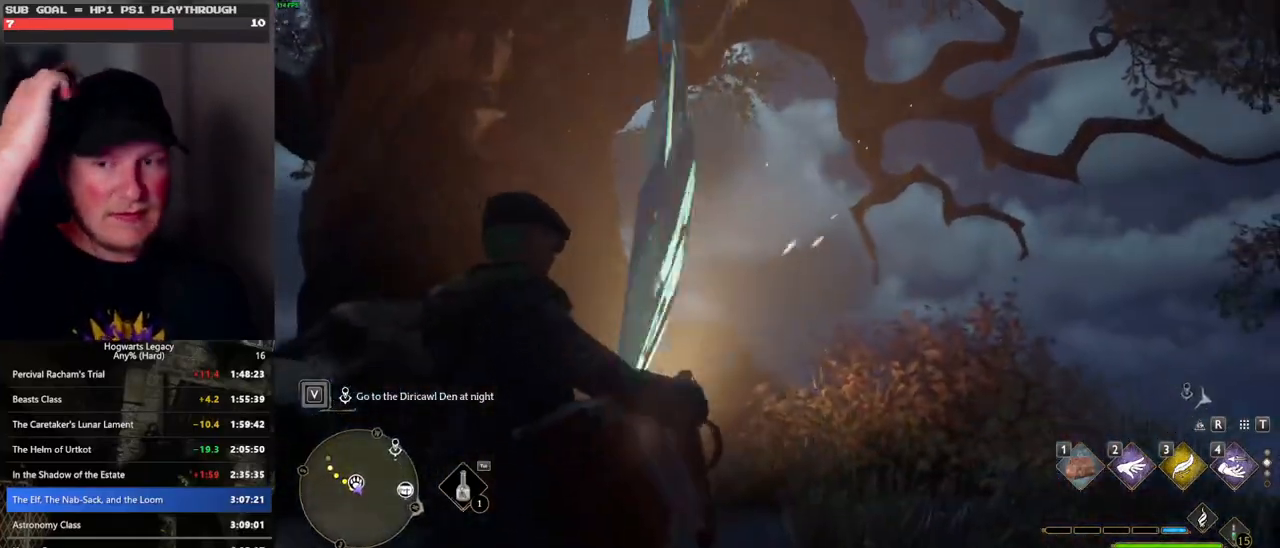
{"keys": [], "mouse": [], "events": []}
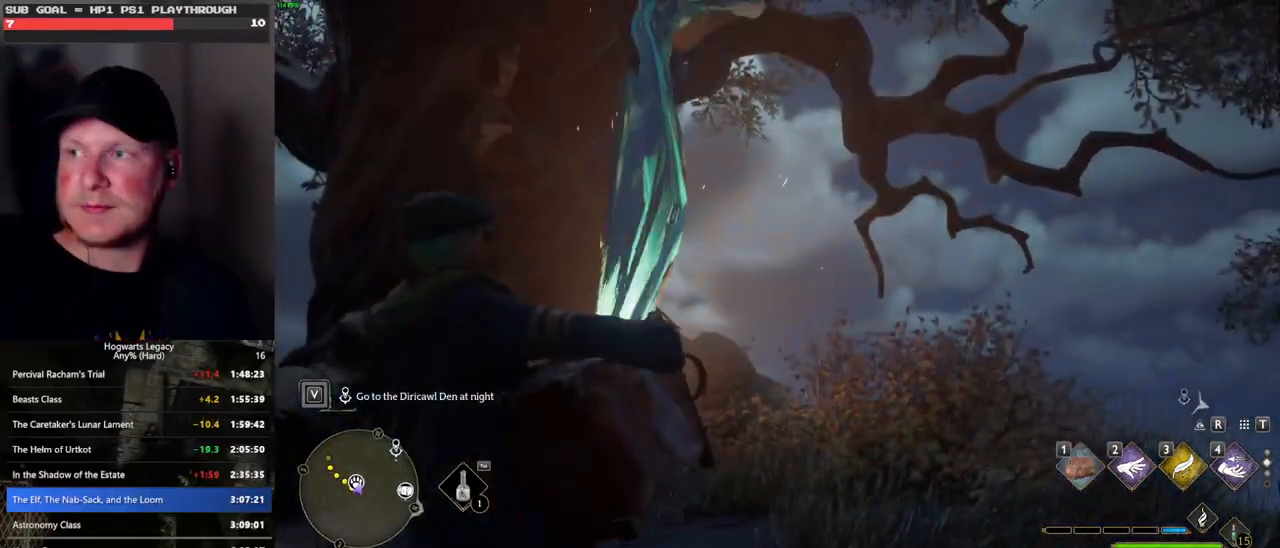
{"keys": [], "mouse": [], "events": []}
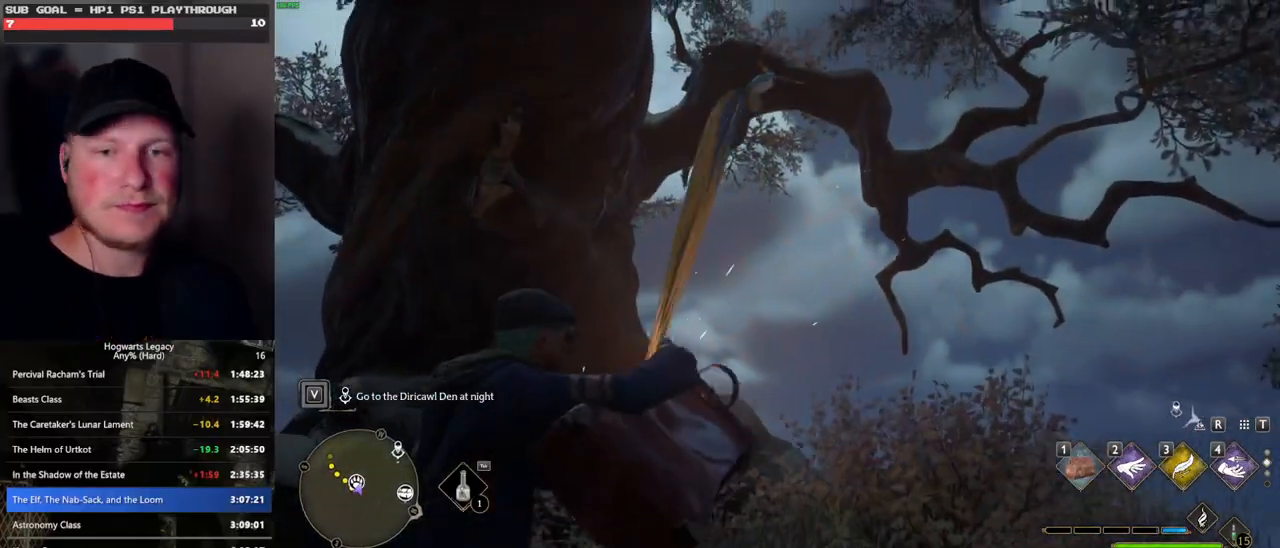
{"keys": [], "mouse": [], "events": []}
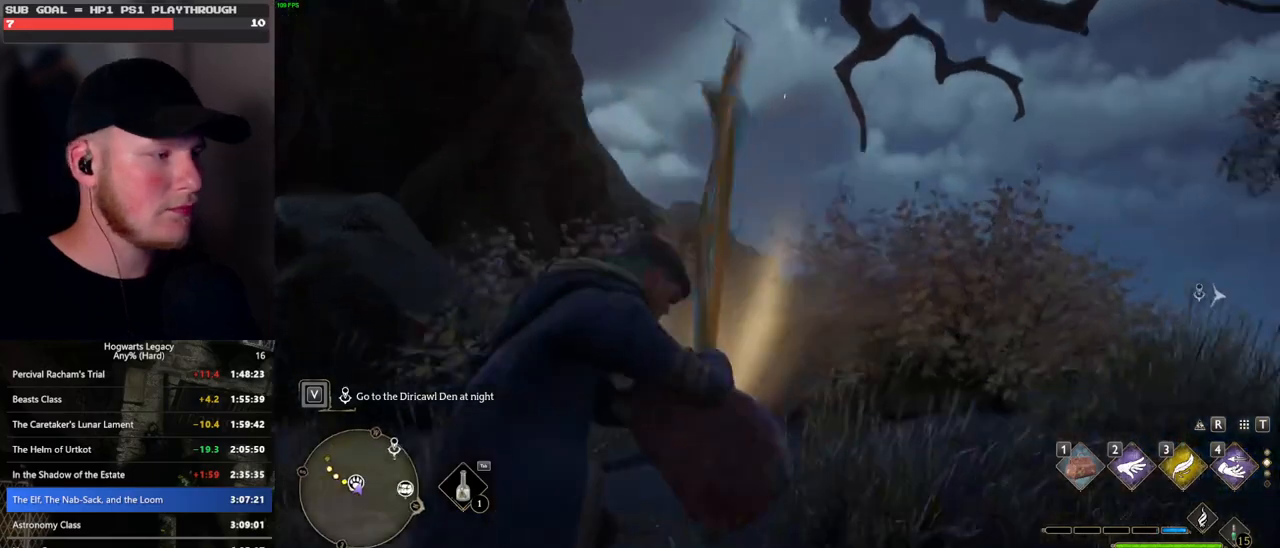
{"keys": [], "mouse": [], "events": []}
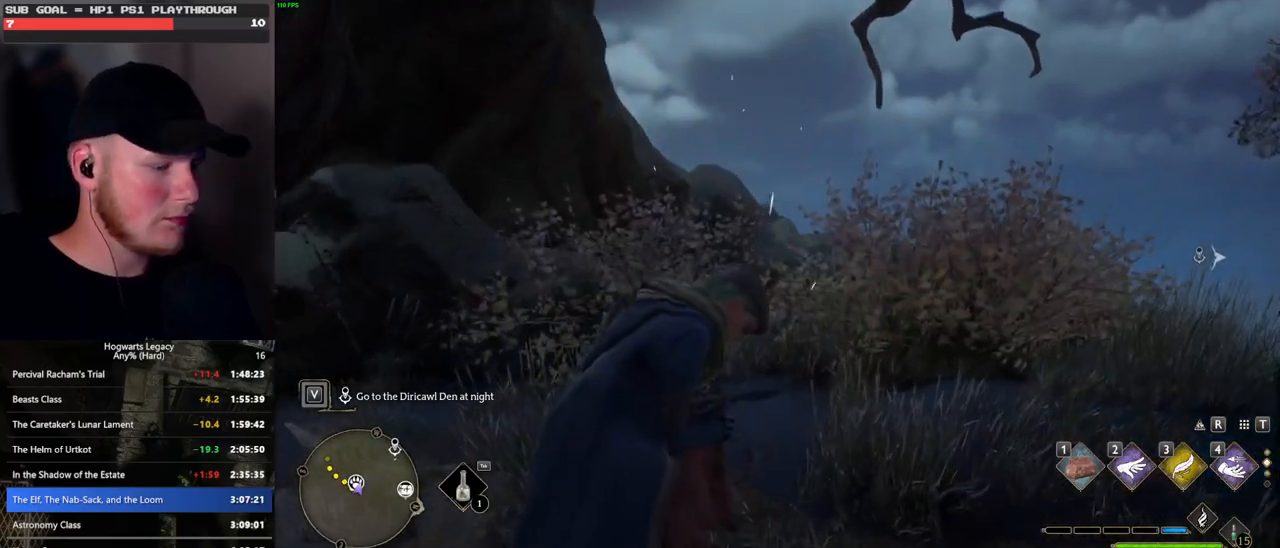
{"keys": [], "mouse": [], "events": []}
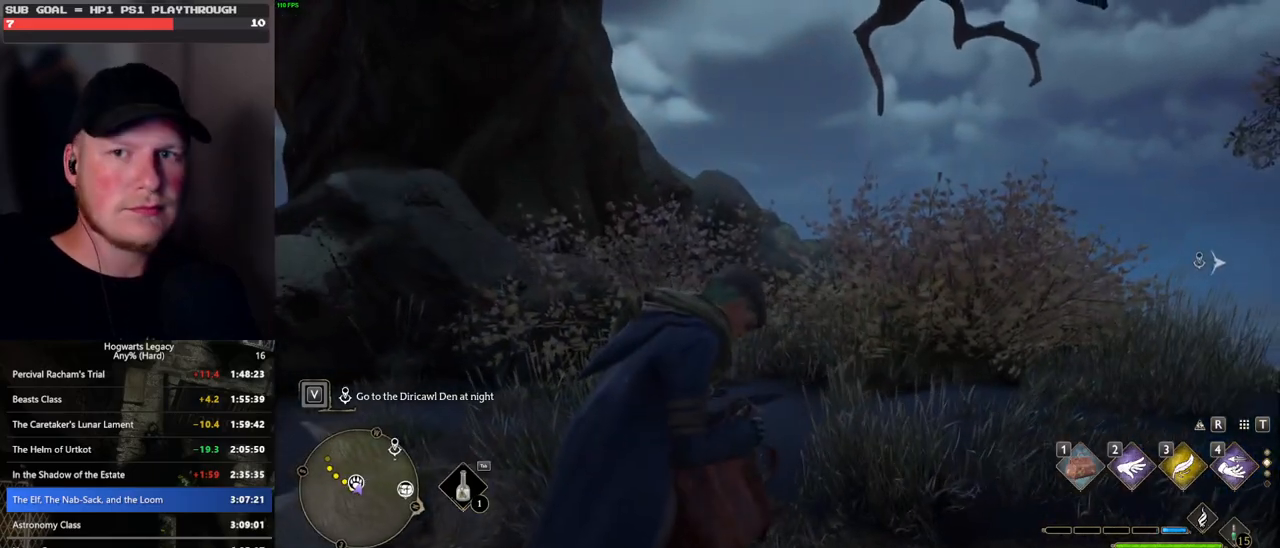
{"keys": [], "mouse": [], "events": []}
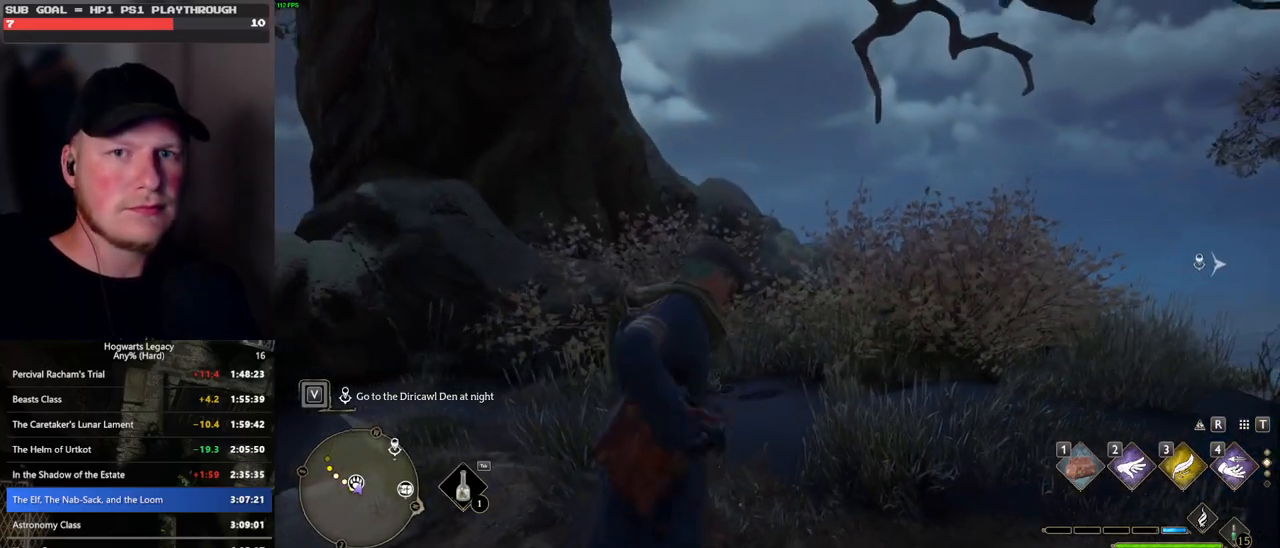
{"keys": [], "mouse": [], "events": []}
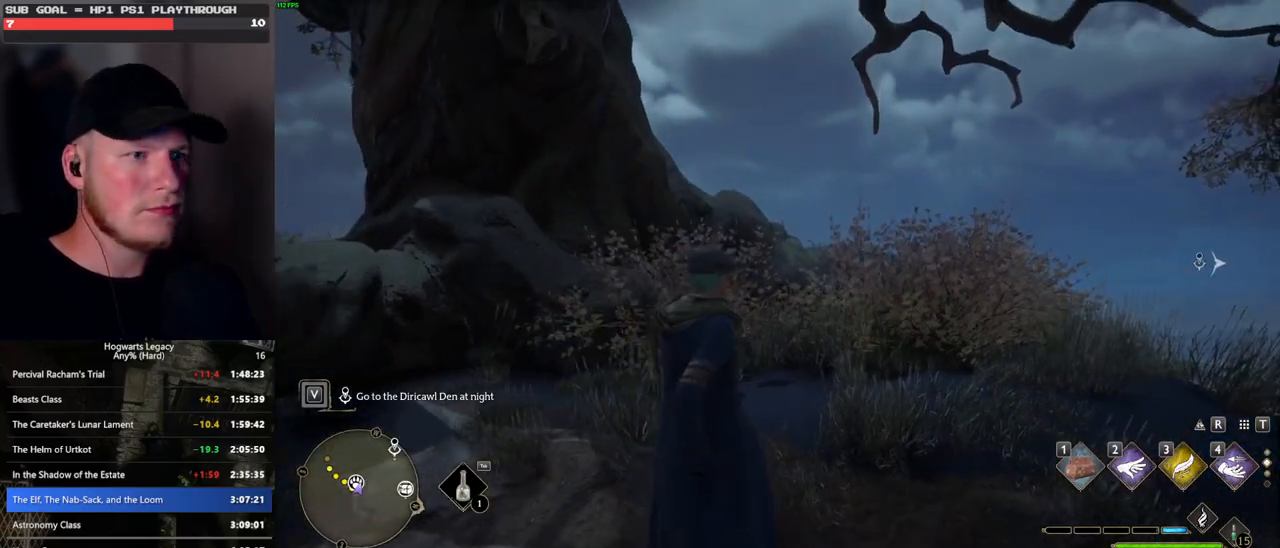
{"keys": [], "mouse": [], "events": []}